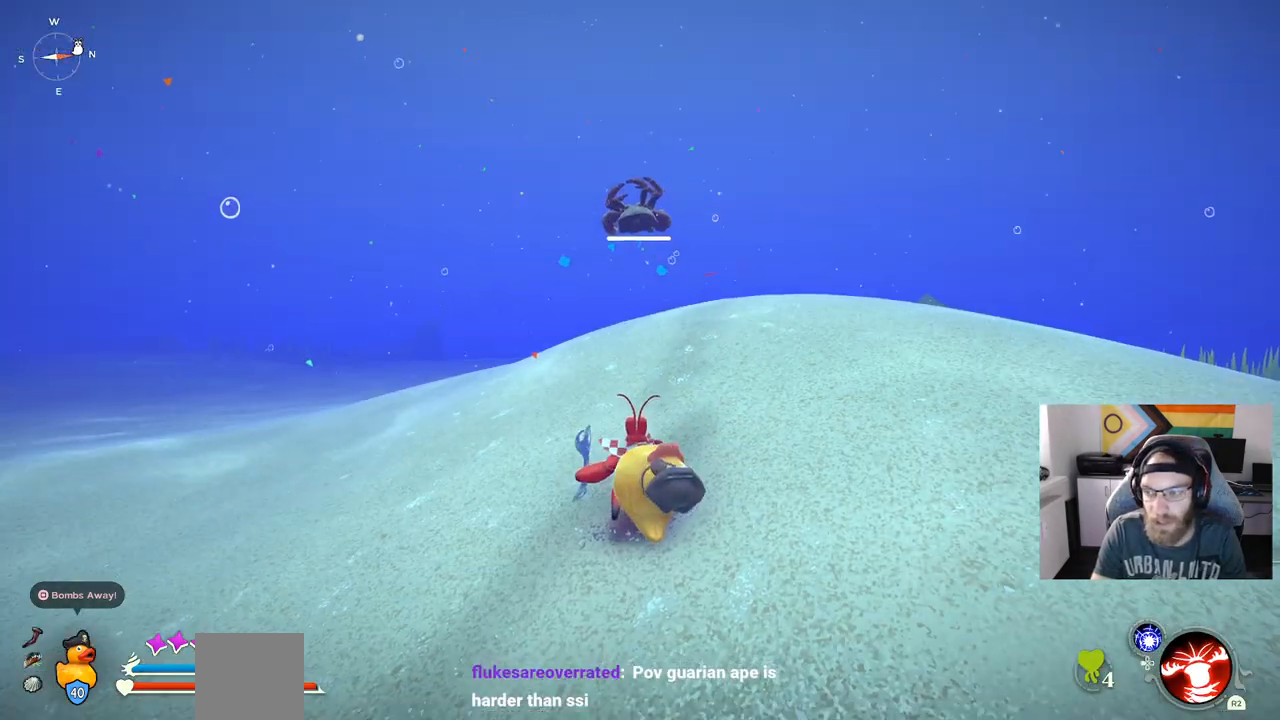
Gameplay with a controller (PlayStation layout); each line is a JSON object with the inputs held at the frame after it (dt_ms = milliseconds from this image to that frame). "events" lists button and stick changes between this image and that frame as [ms after this image, input, new state], when the widget could be followed in between. Not read: L3.
{"dt_ms": 500, "buttons": [], "left_stick": "center", "right_stick": "down", "events": [[483, "right_stick", "down"]]}
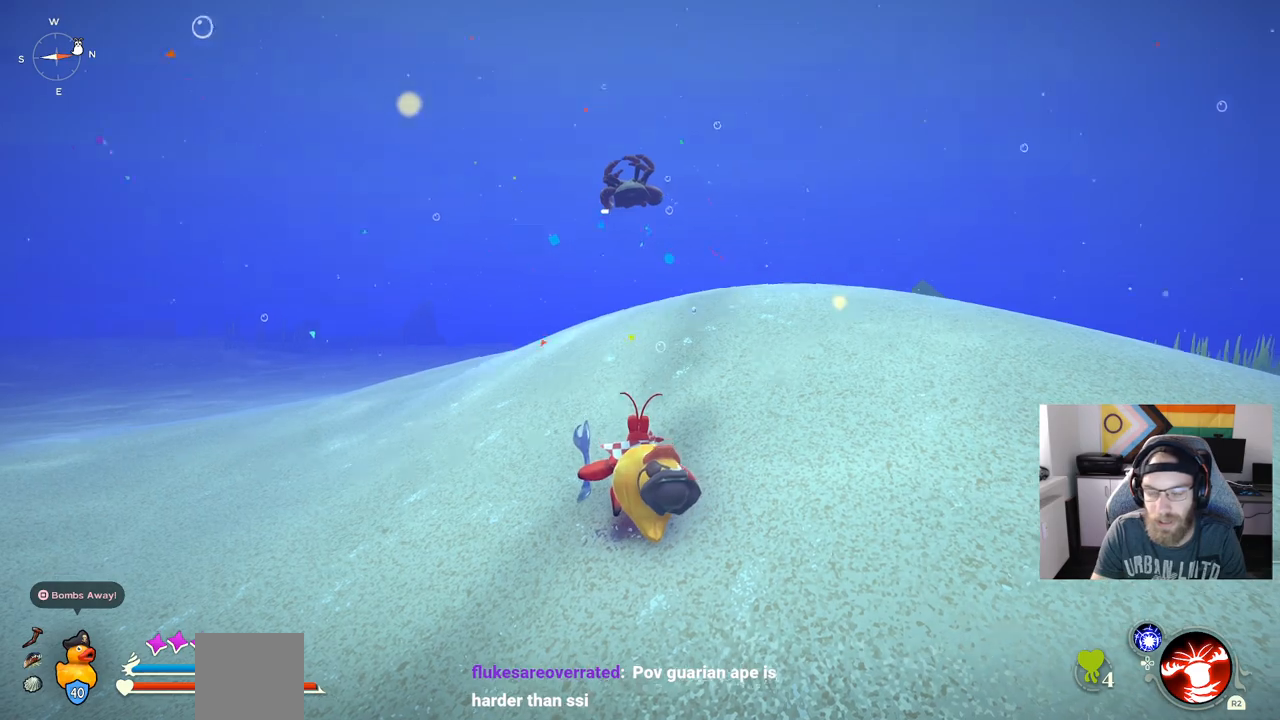
{"dt_ms": 500, "buttons": [], "left_stick": "up", "right_stick": "center", "events": [[17, "left_stick", "up"], [117, "right_stick", "center"]]}
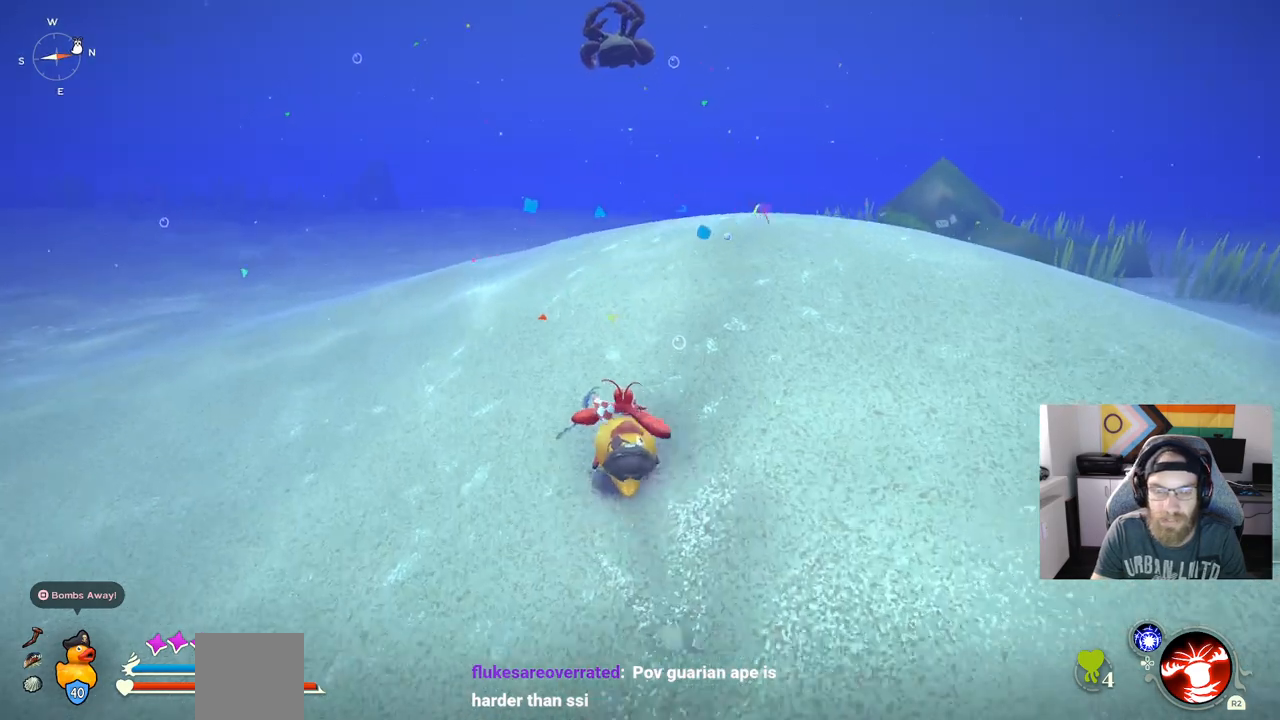
{"dt_ms": 500, "buttons": [], "left_stick": "up", "right_stick": "center", "events": []}
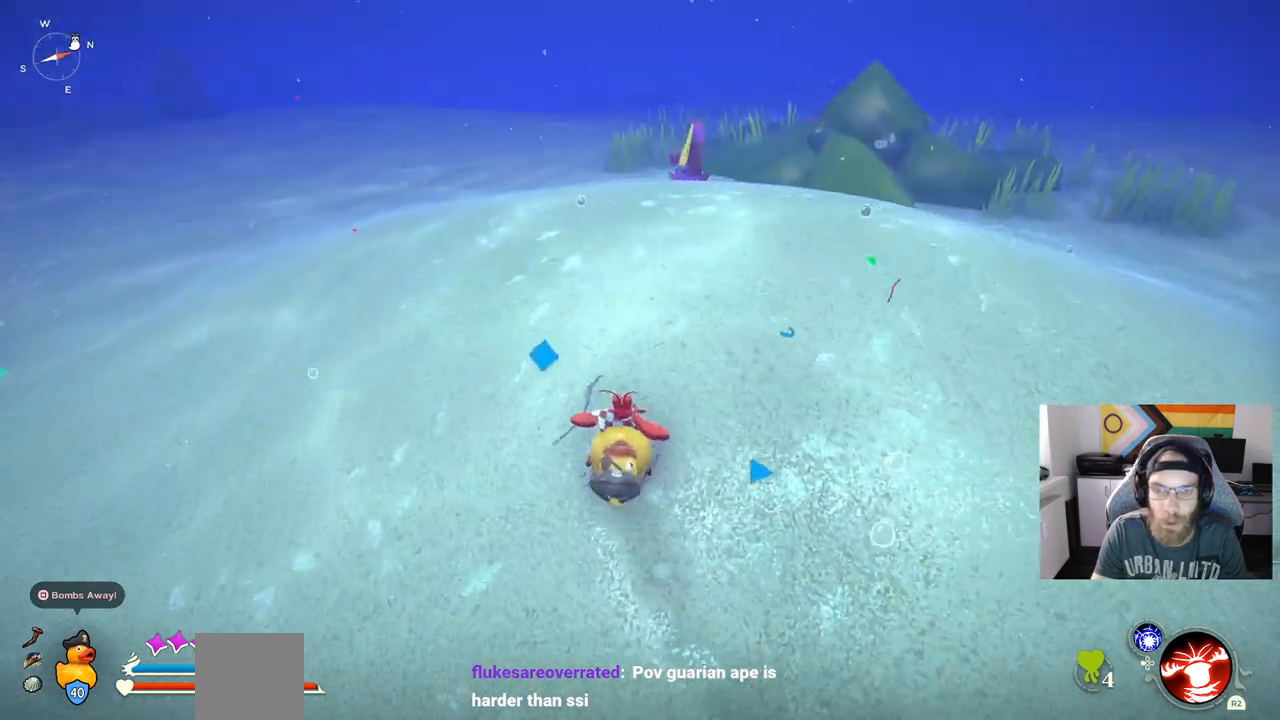
{"dt_ms": 500, "buttons": [], "left_stick": "up", "right_stick": "center", "events": []}
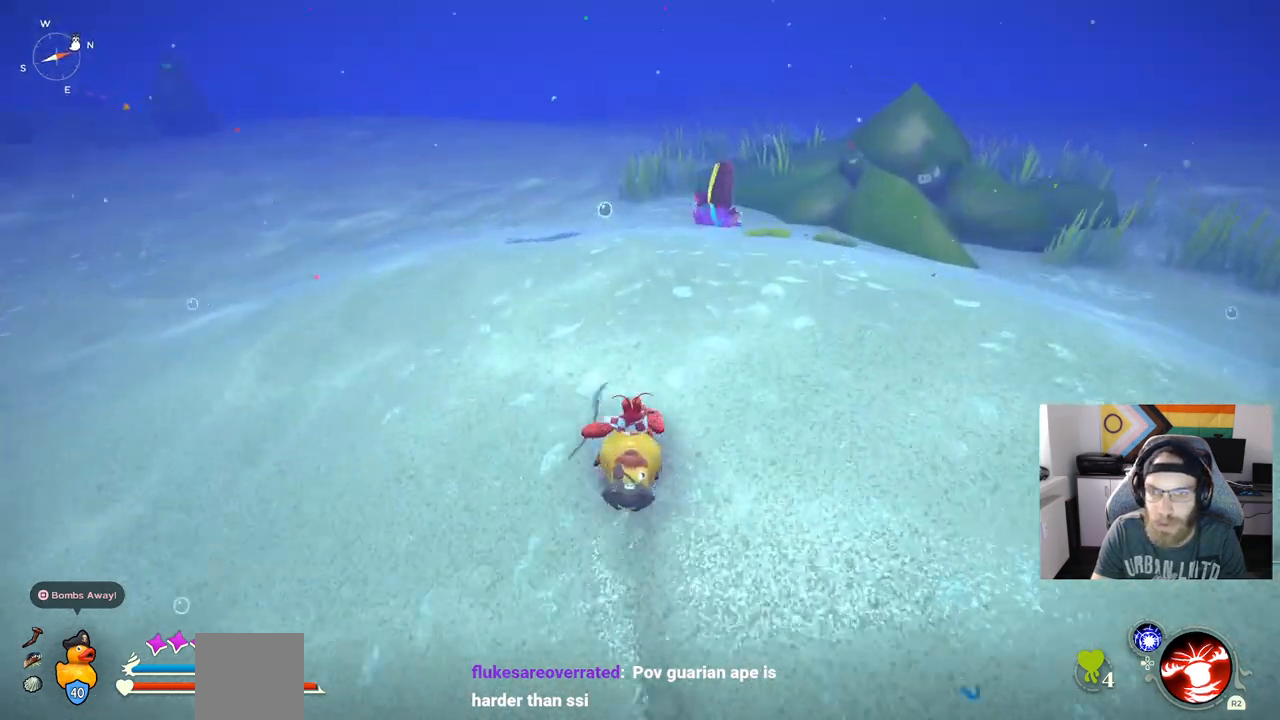
{"dt_ms": 500, "buttons": [], "left_stick": "up", "right_stick": "center", "events": [[50, "left_stick", "center"], [383, "left_stick", "up"]]}
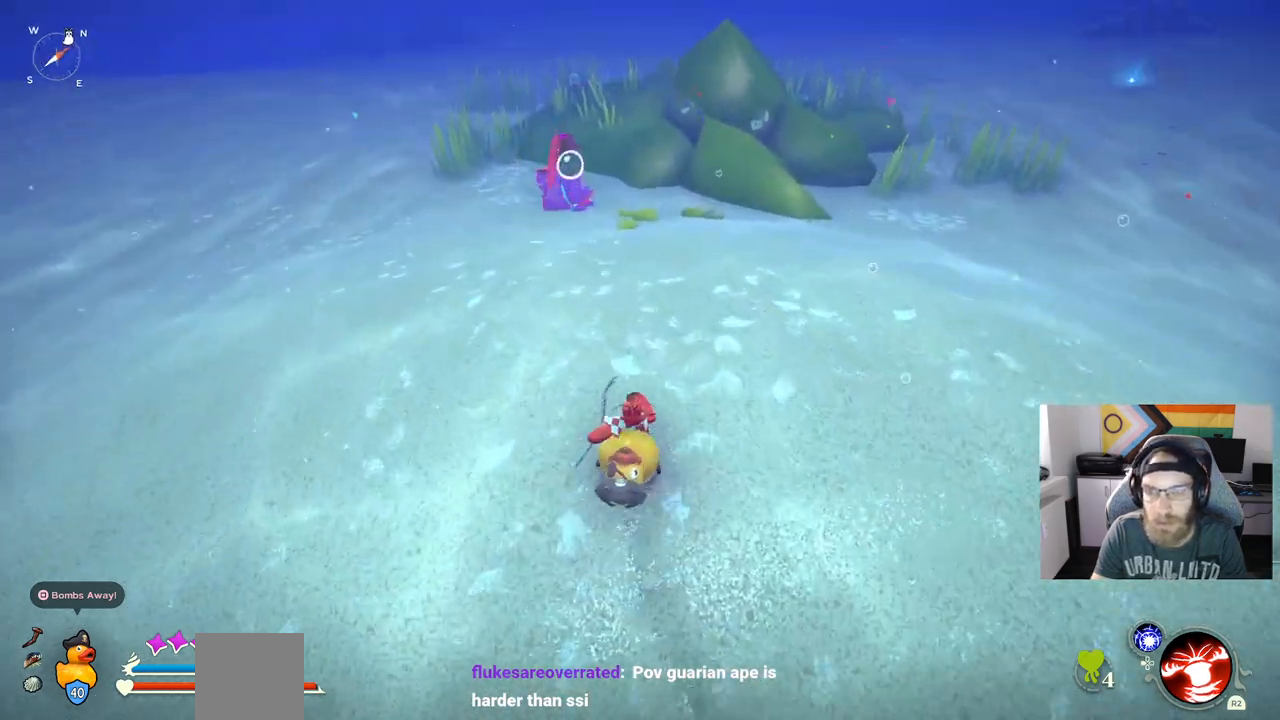
{"dt_ms": 500, "buttons": [], "left_stick": "up", "right_stick": "center", "events": []}
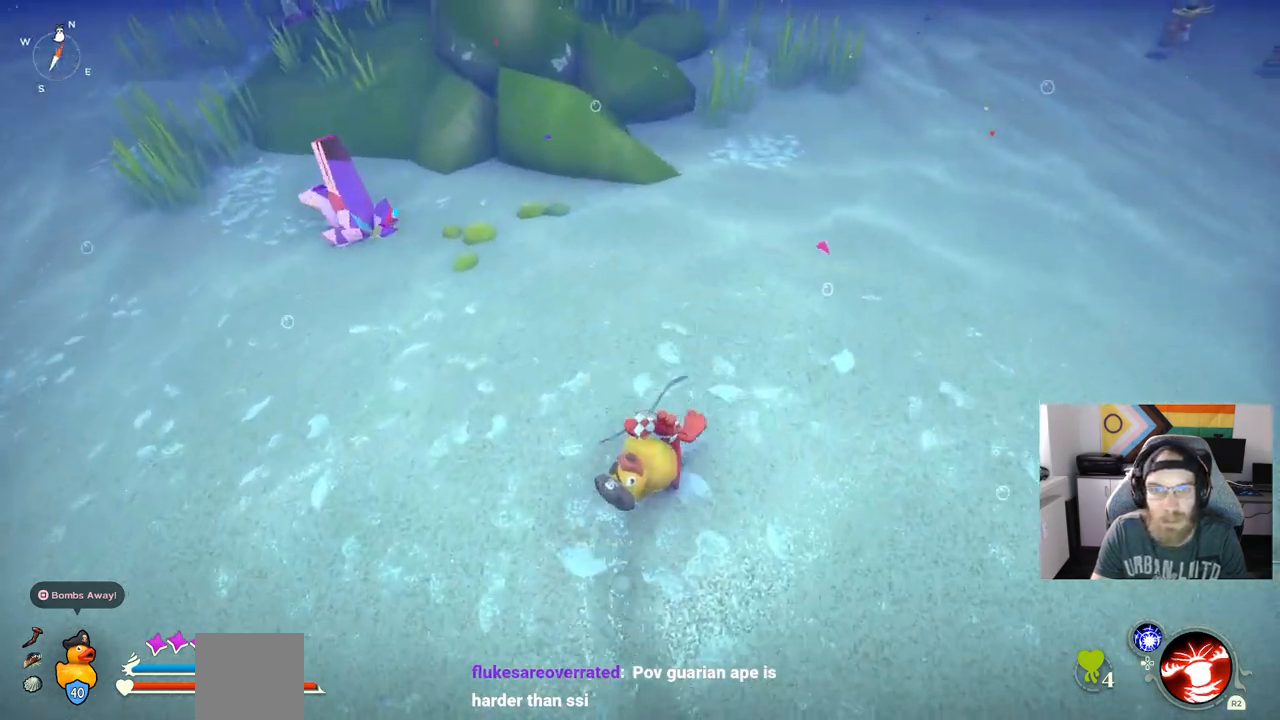
{"dt_ms": 500, "buttons": [], "left_stick": "up", "right_stick": "center", "events": []}
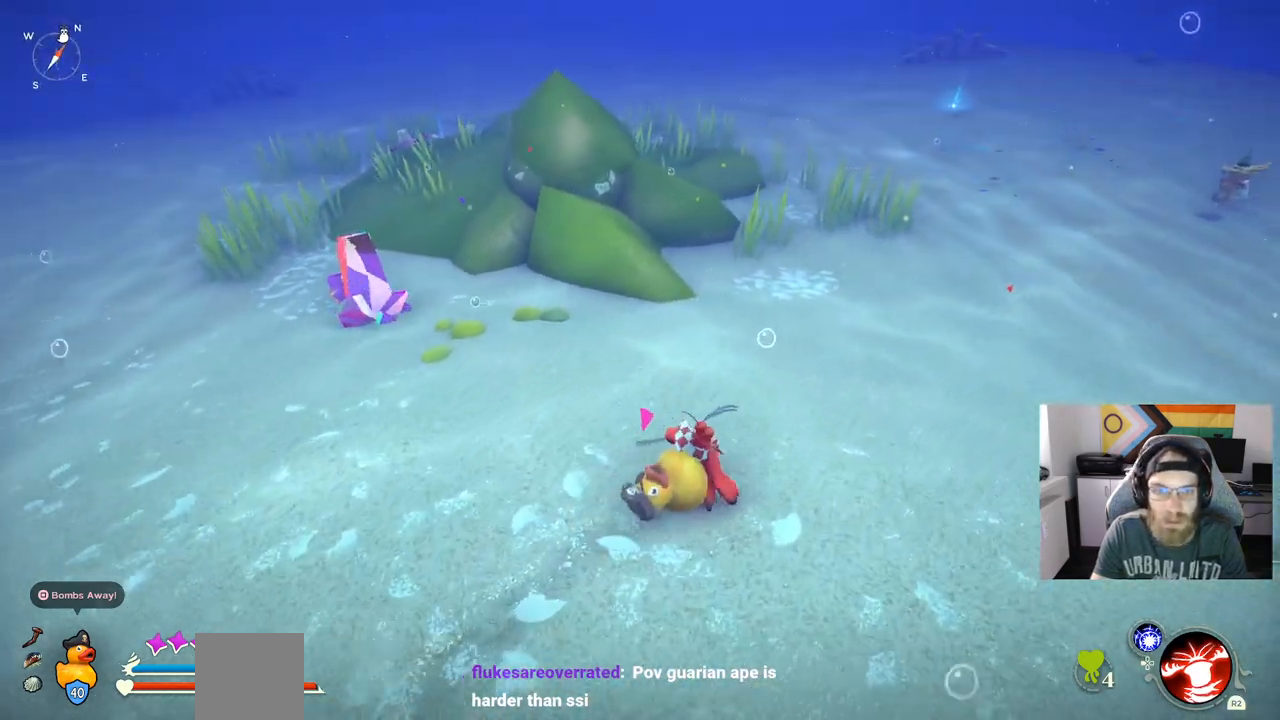
{"dt_ms": 500, "buttons": [], "left_stick": "up", "right_stick": "center", "events": []}
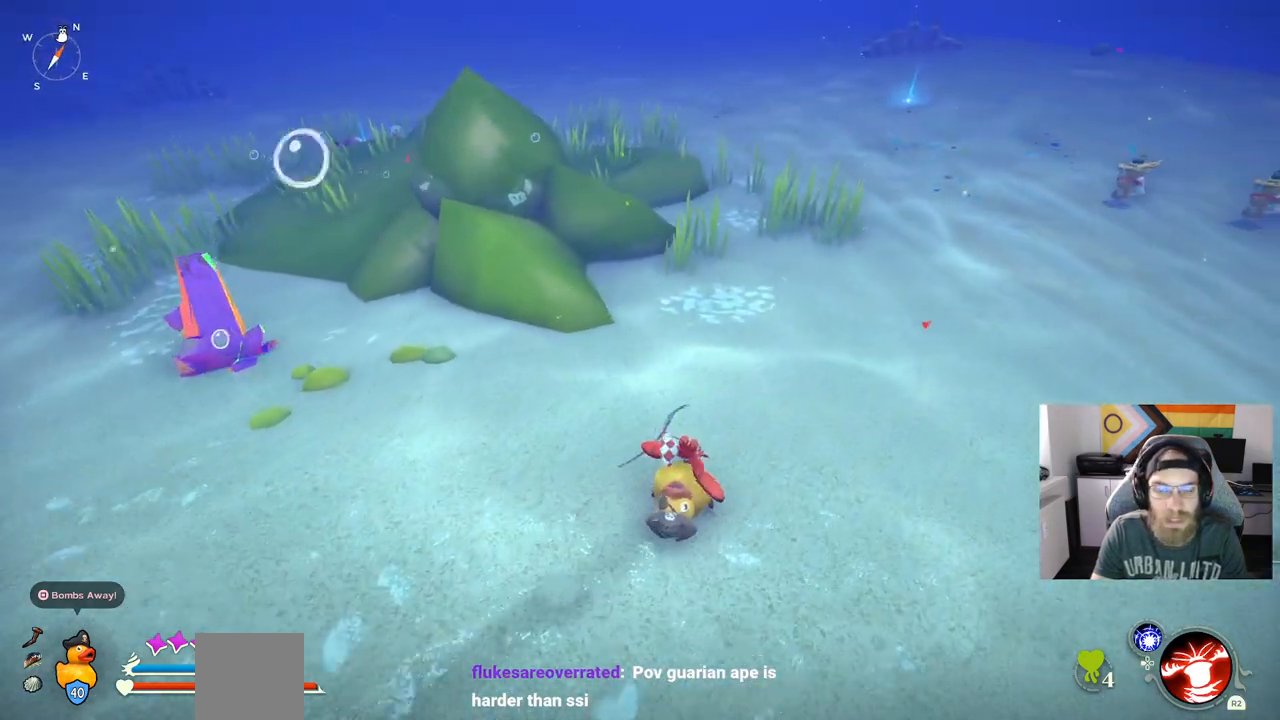
{"dt_ms": 500, "buttons": [], "left_stick": "up-right", "right_stick": "center", "events": [[367, "left_stick", "up-right"]]}
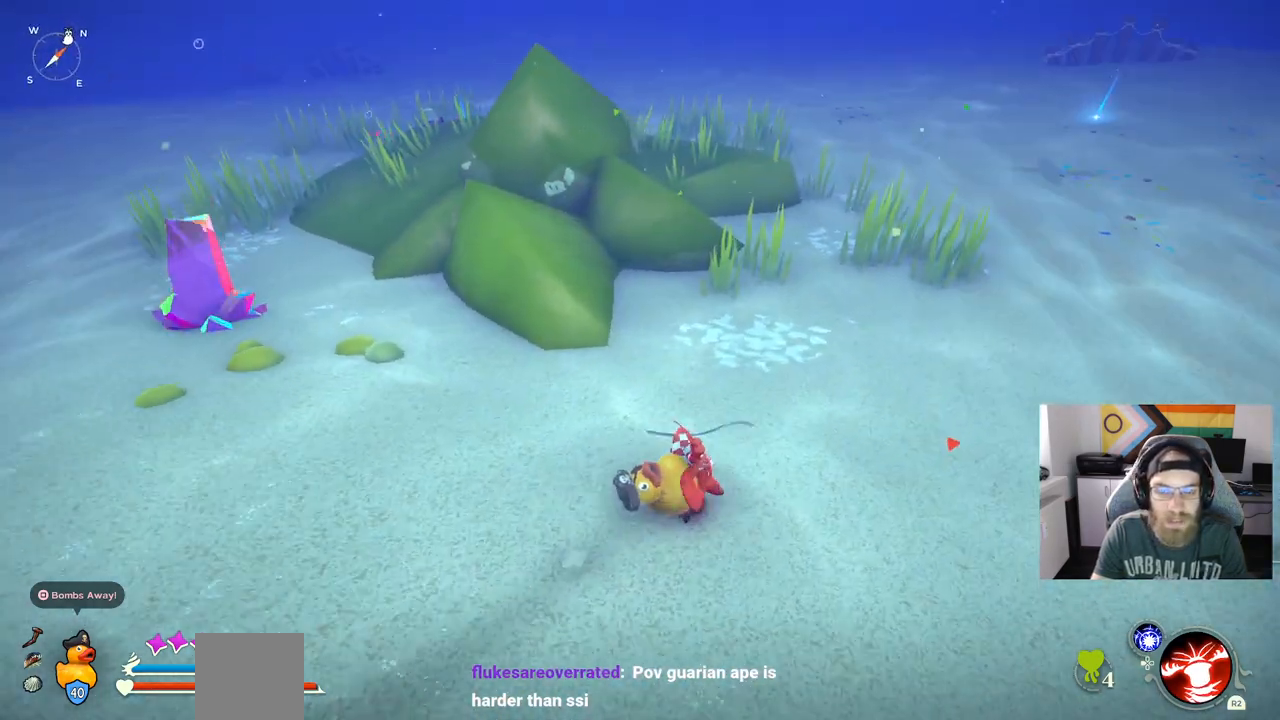
{"dt_ms": 500, "buttons": [], "left_stick": "up", "right_stick": "center", "events": [[233, "left_stick", "up"]]}
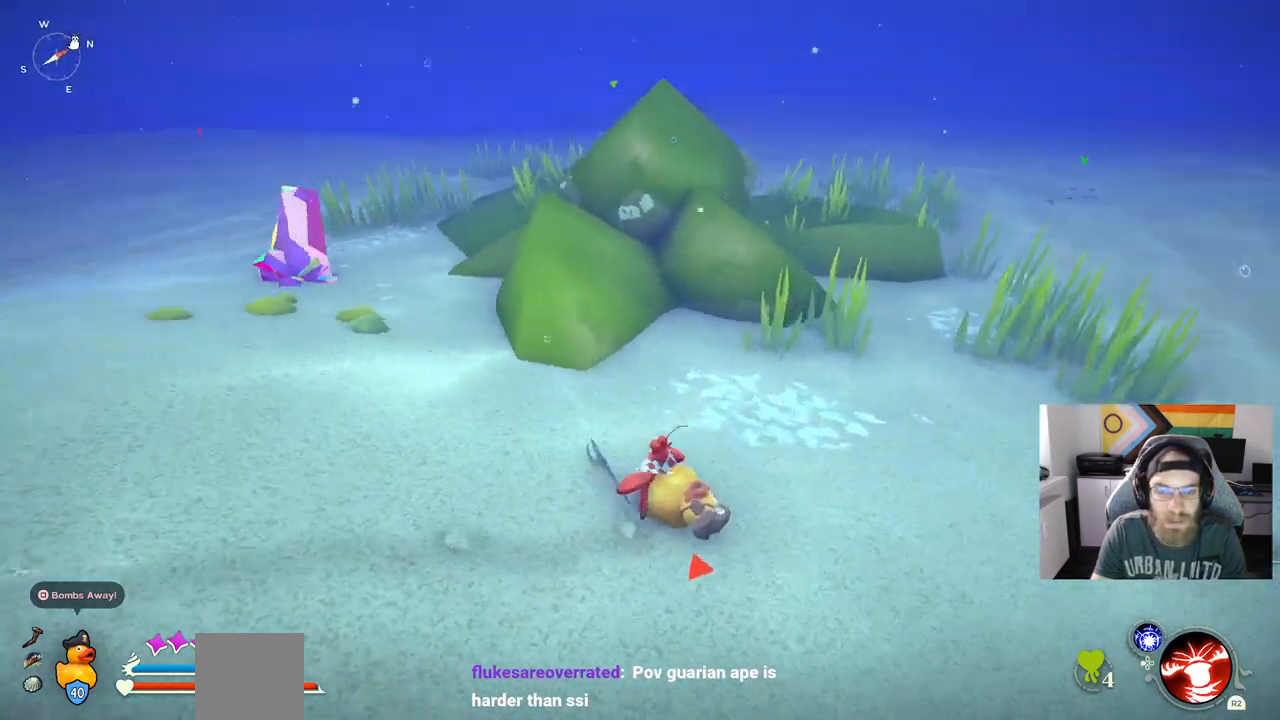
{"dt_ms": 500, "buttons": [], "left_stick": "up-left", "right_stick": "down-right", "events": [[50, "left_stick", "up-left"], [400, "right_stick", "down-right"]]}
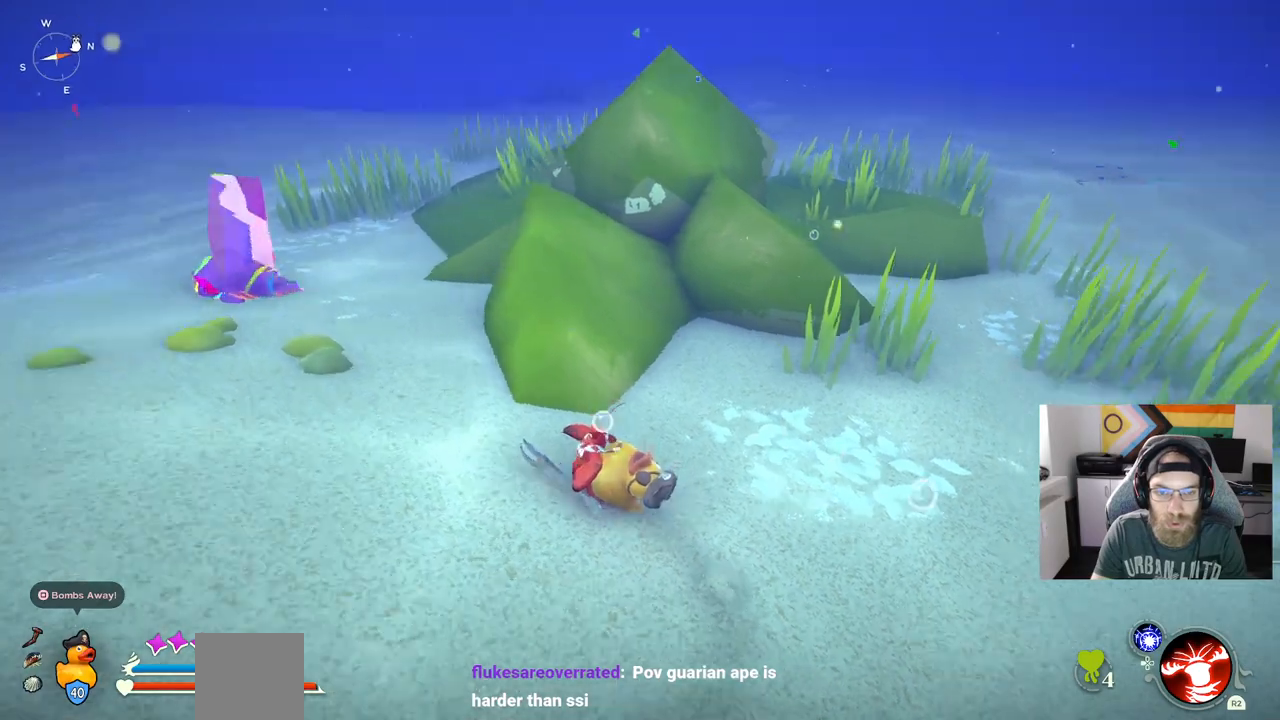
{"dt_ms": 500, "buttons": [], "left_stick": "up-left", "right_stick": "right", "events": [[67, "right_stick", "center"], [200, "right_stick", "right"]]}
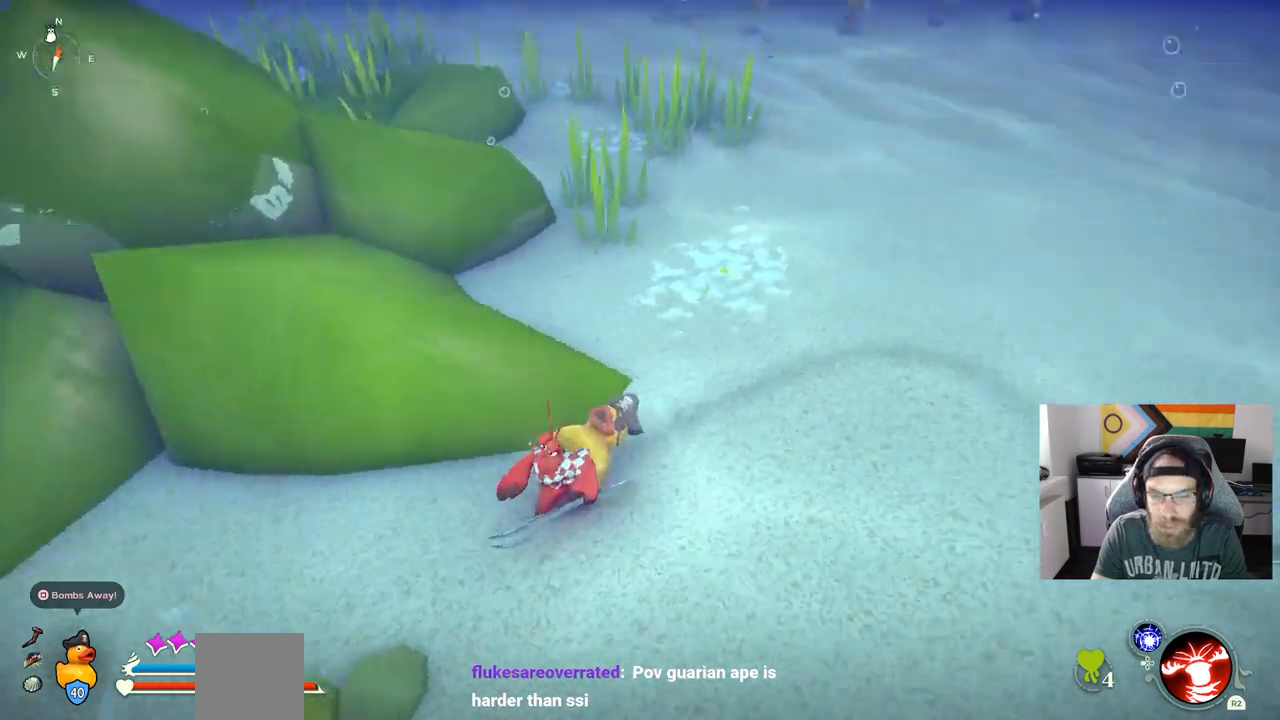
{"dt_ms": 500, "buttons": [], "left_stick": "left", "right_stick": "right", "events": [[33, "left_stick", "left"]]}
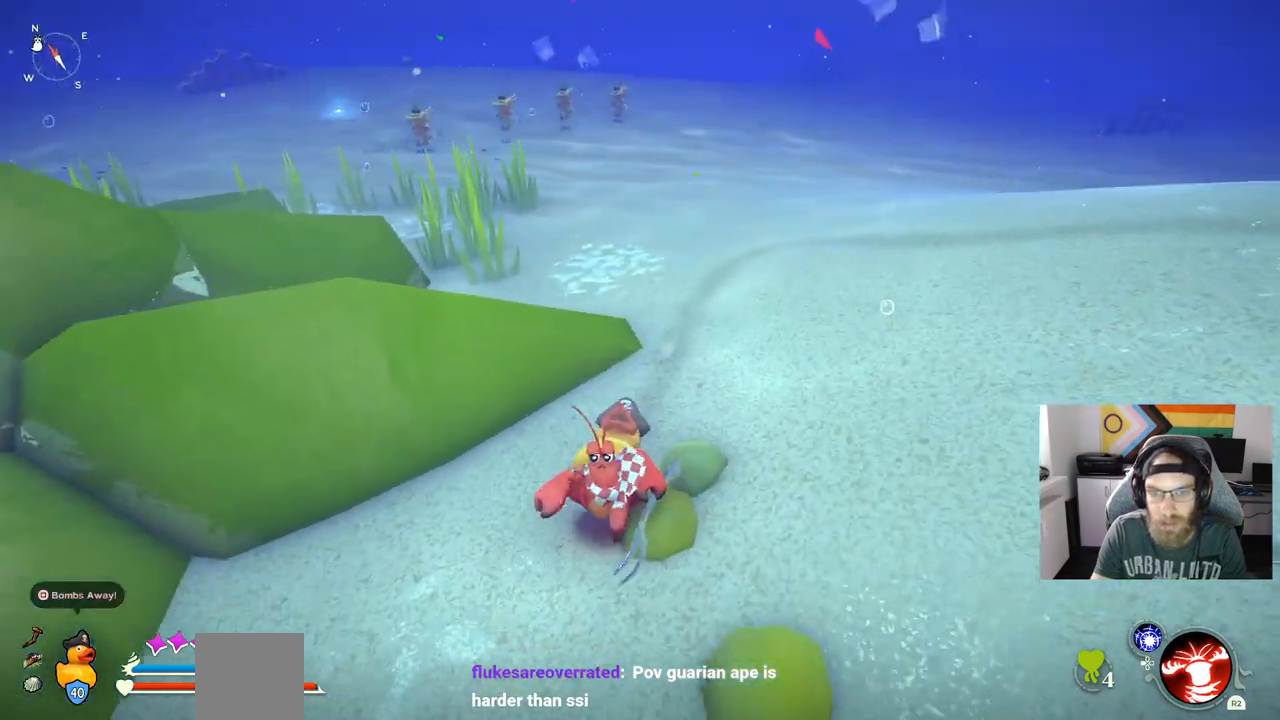
{"dt_ms": 500, "buttons": ["R1"], "left_stick": "left", "right_stick": "center", "events": [[433, "right_stick", "center"], [450, "R1", "down"]]}
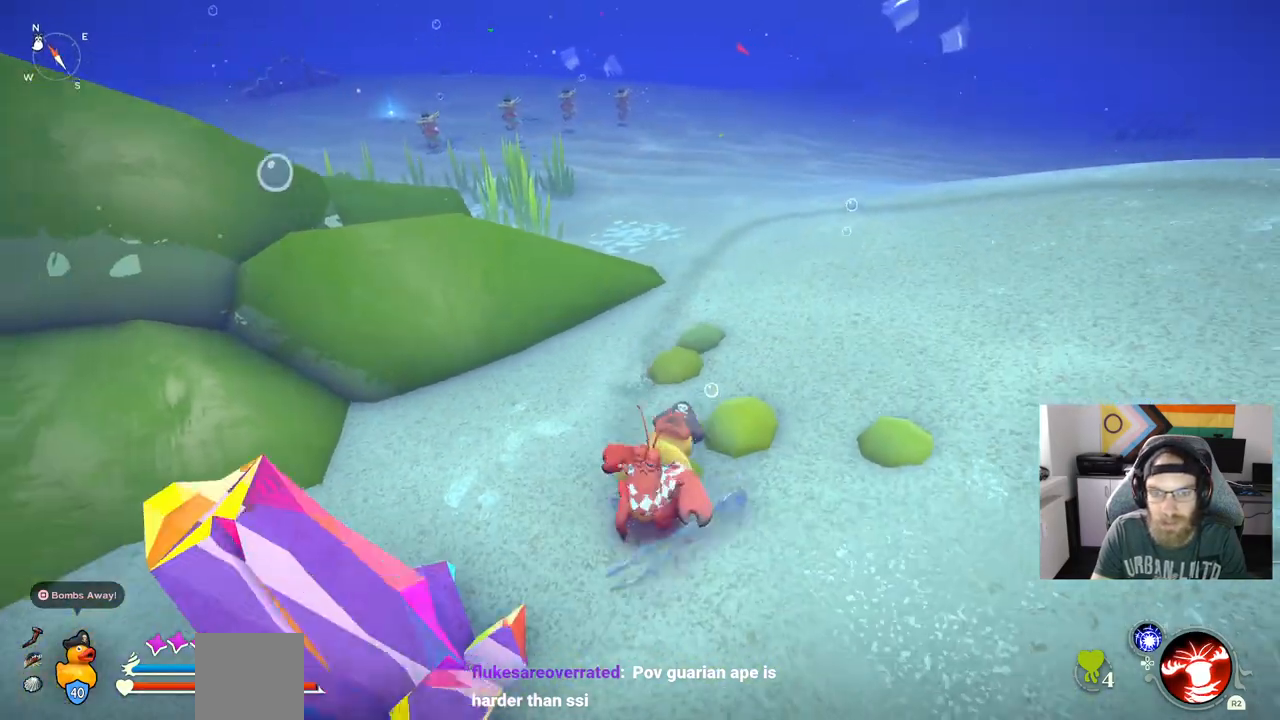
{"dt_ms": 500, "buttons": [], "left_stick": "left", "right_stick": "center", "events": [[117, "R1", "up"]]}
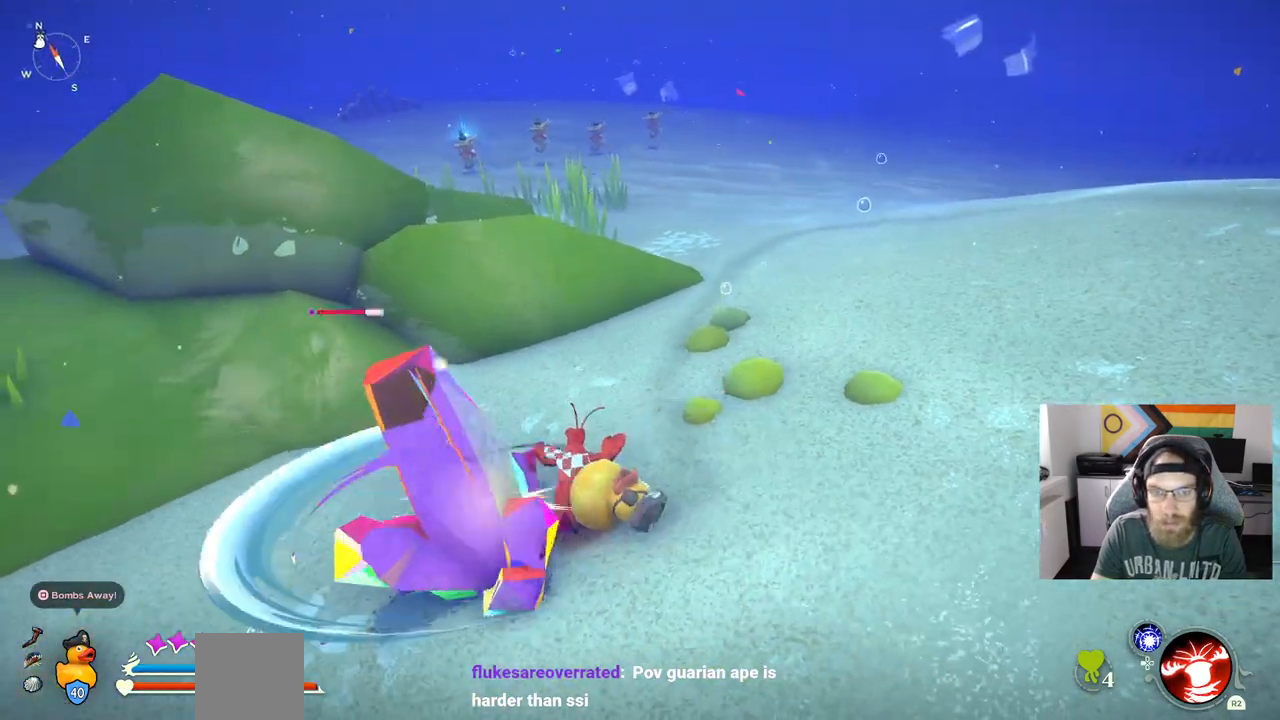
{"dt_ms": 500, "buttons": [], "left_stick": "left", "right_stick": "center", "events": [[100, "R1", "down"], [250, "R1", "up"]]}
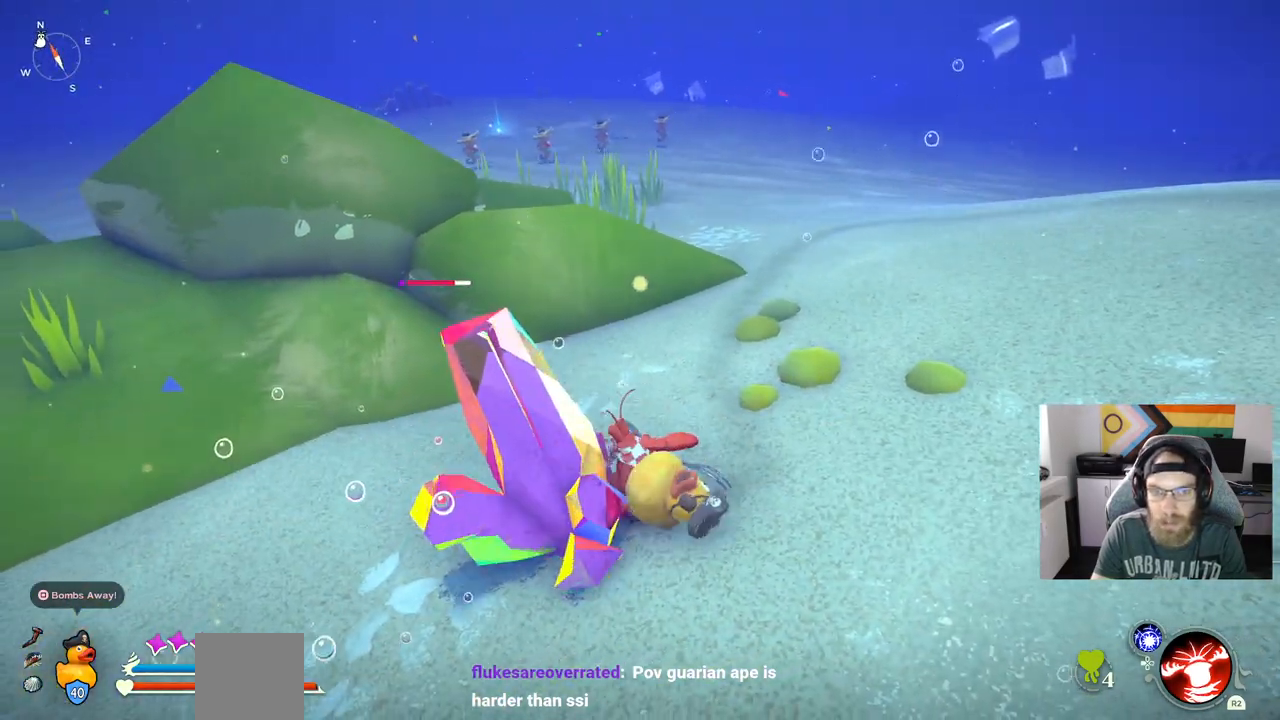
{"dt_ms": 500, "buttons": [], "left_stick": "left", "right_stick": "center", "events": [[317, "R1", "down"], [467, "R1", "up"]]}
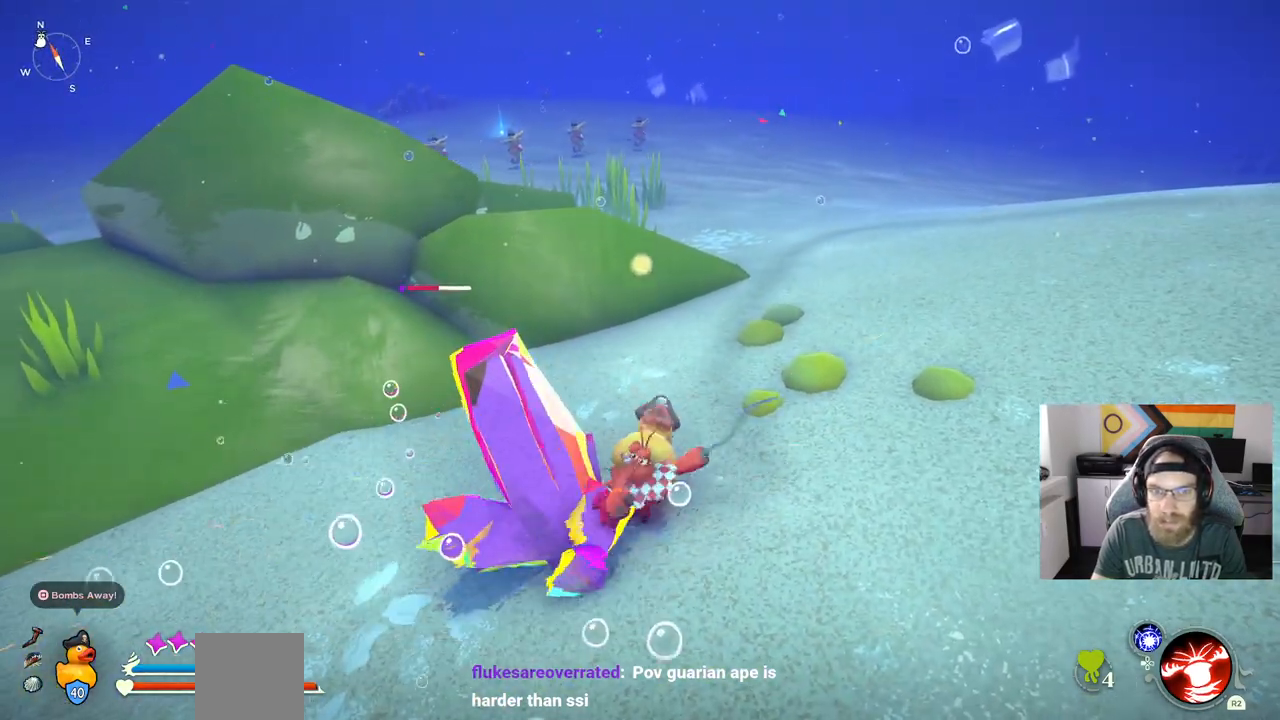
{"dt_ms": 500, "buttons": [], "left_stick": "left", "right_stick": "center", "events": []}
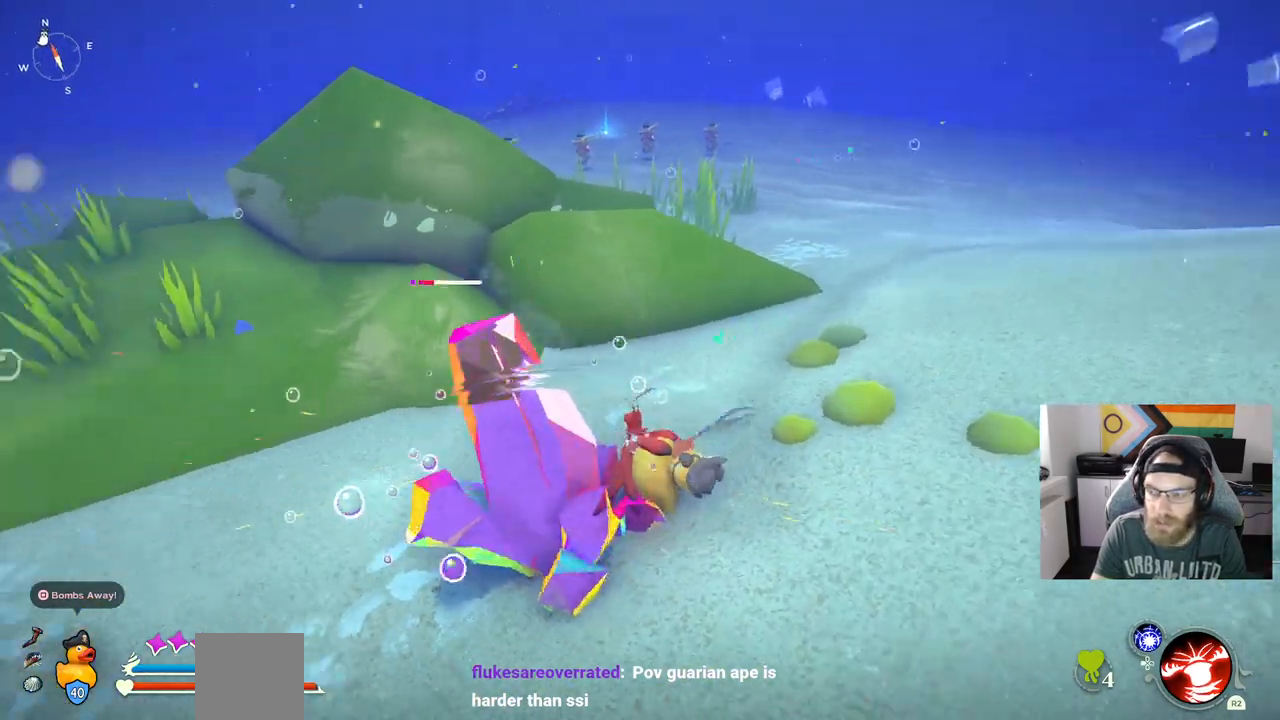
{"dt_ms": 500, "buttons": [], "left_stick": "left", "right_stick": "center", "events": [[50, "R1", "down"], [217, "R1", "up"]]}
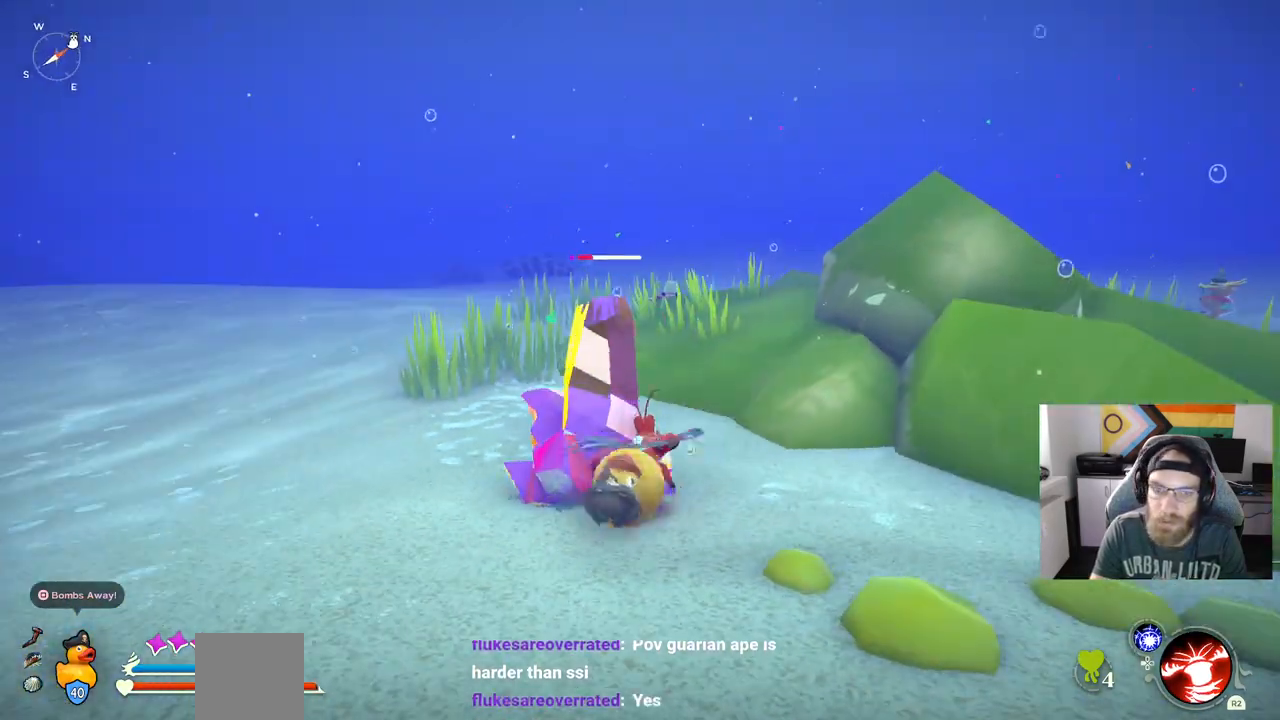
{"dt_ms": 500, "buttons": [], "left_stick": "center", "right_stick": "center", "events": [[233, "left_stick", "center"]]}
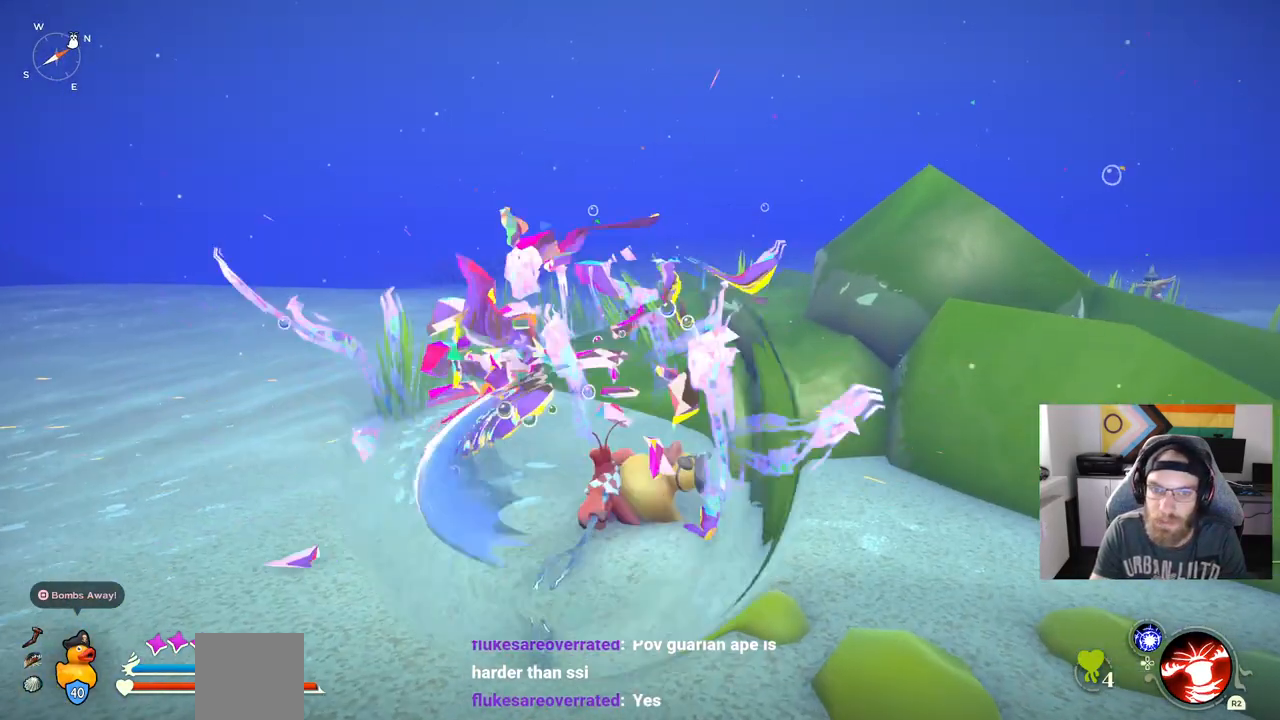
{"dt_ms": 500, "buttons": [], "left_stick": "up-left", "right_stick": "center", "events": [[233, "left_stick", "up-left"]]}
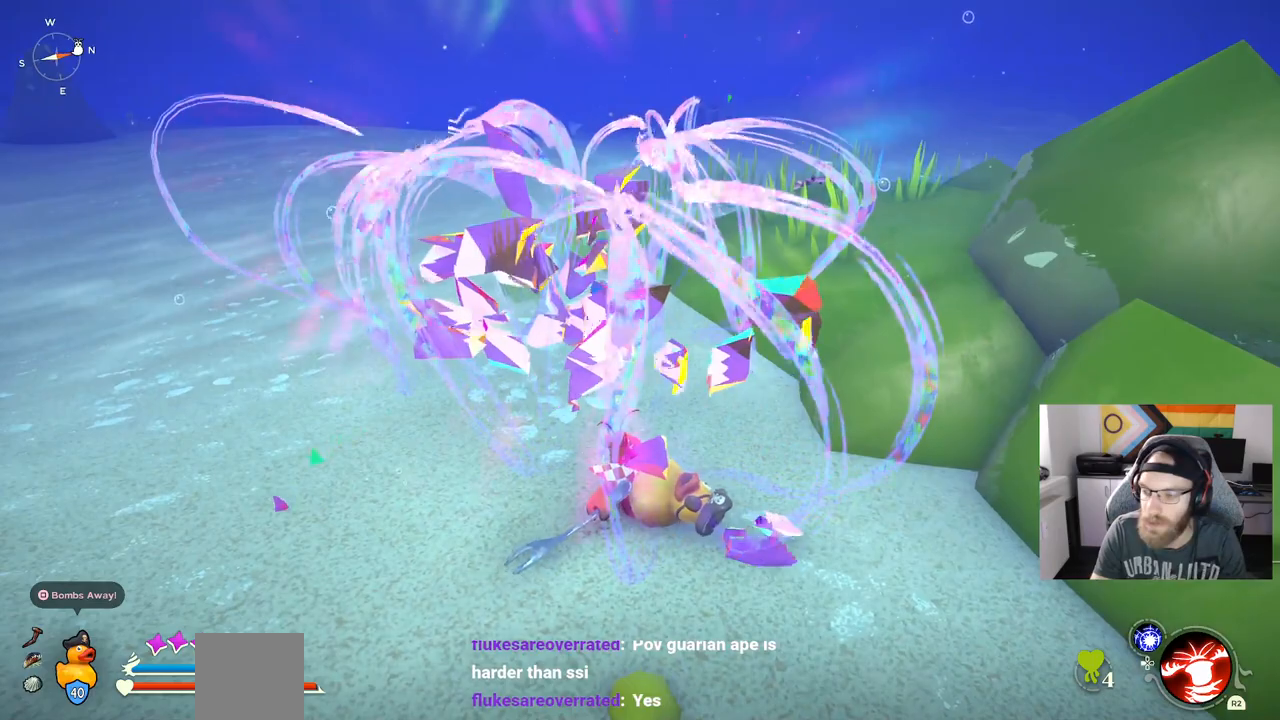
{"dt_ms": 500, "buttons": [], "left_stick": "up-left", "right_stick": "center", "events": []}
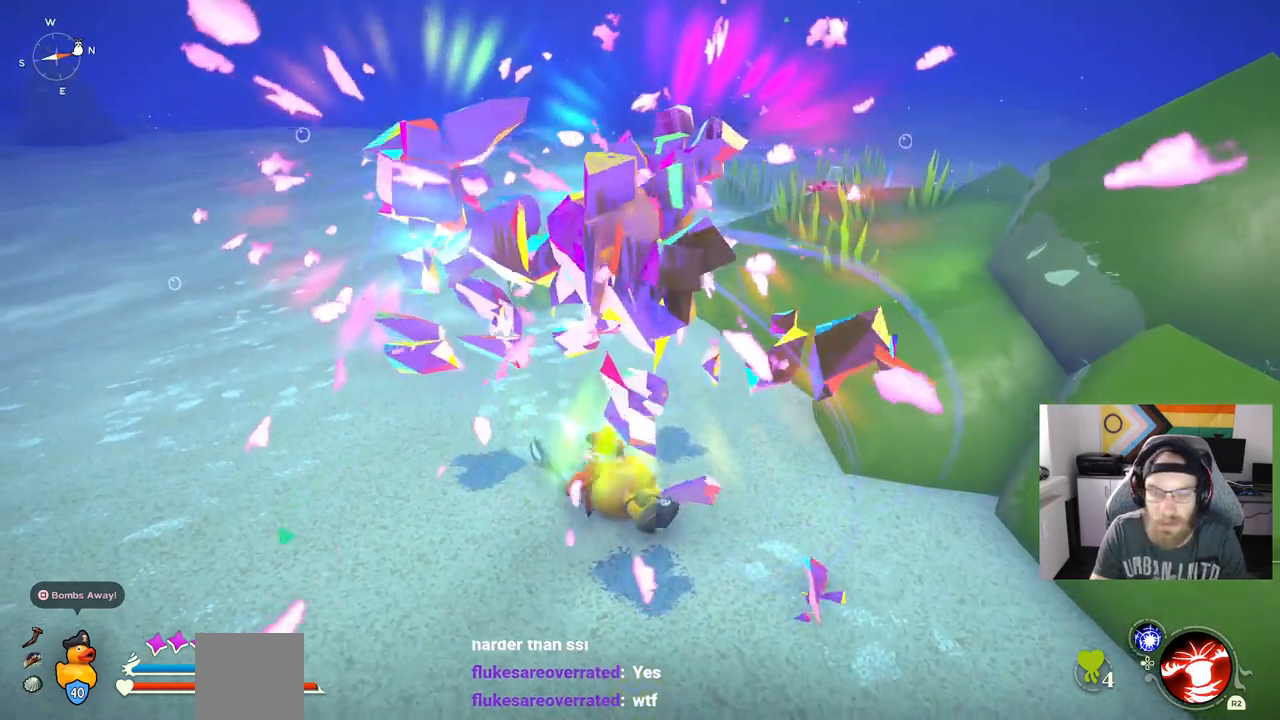
{"dt_ms": 500, "buttons": [], "left_stick": "up-left", "right_stick": "center", "events": []}
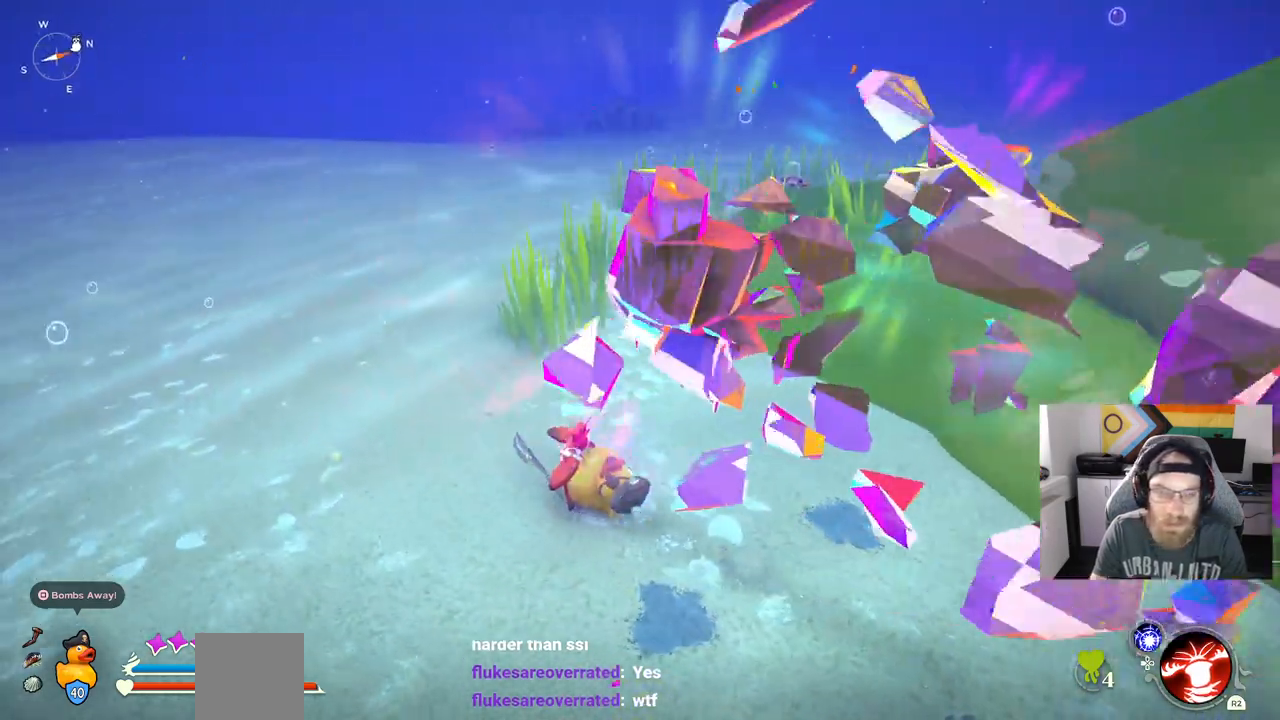
{"dt_ms": 500, "buttons": [], "left_stick": "up-left", "right_stick": "center", "events": []}
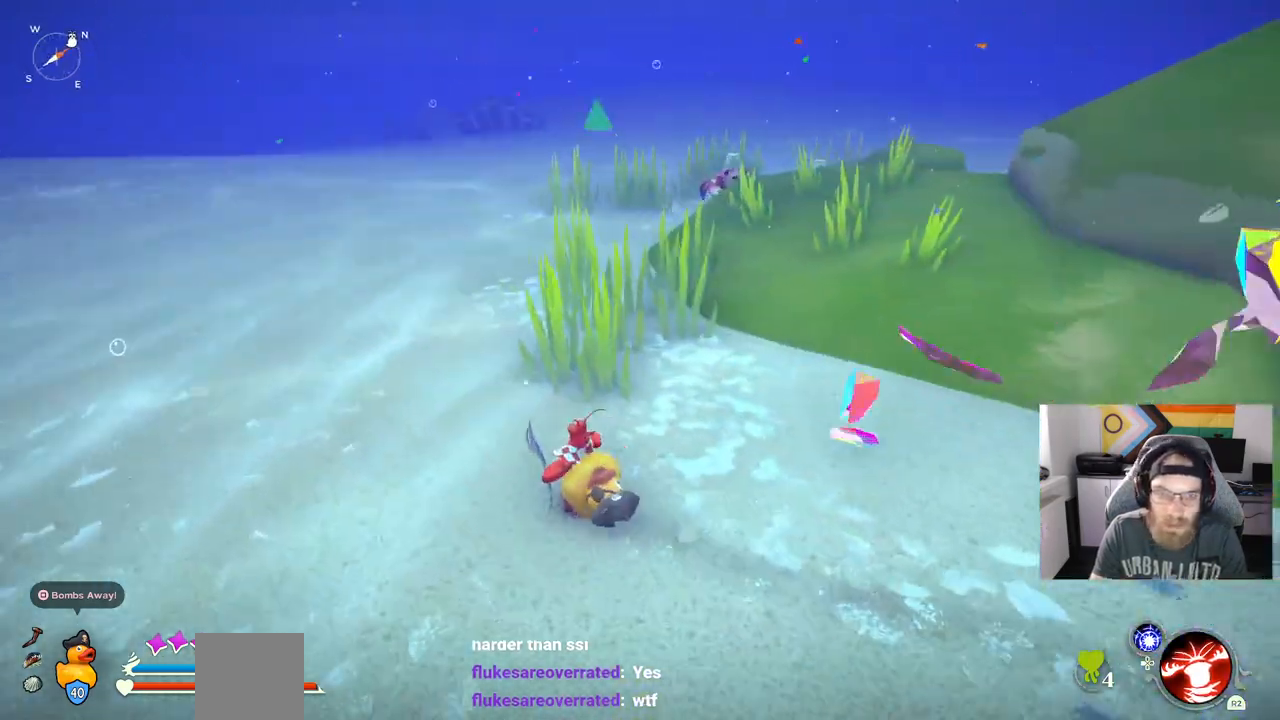
{"dt_ms": 500, "buttons": [], "left_stick": "up-left", "right_stick": "center", "events": []}
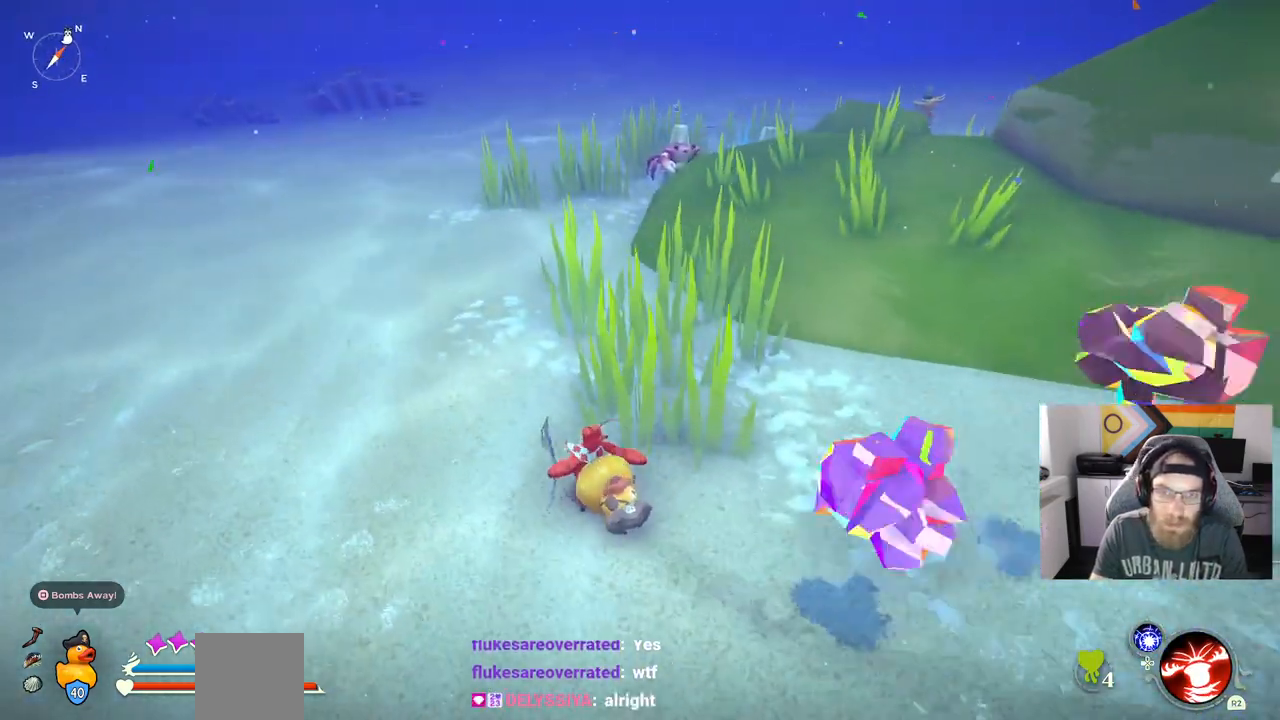
{"dt_ms": 500, "buttons": [], "left_stick": "up-left", "right_stick": "center", "events": []}
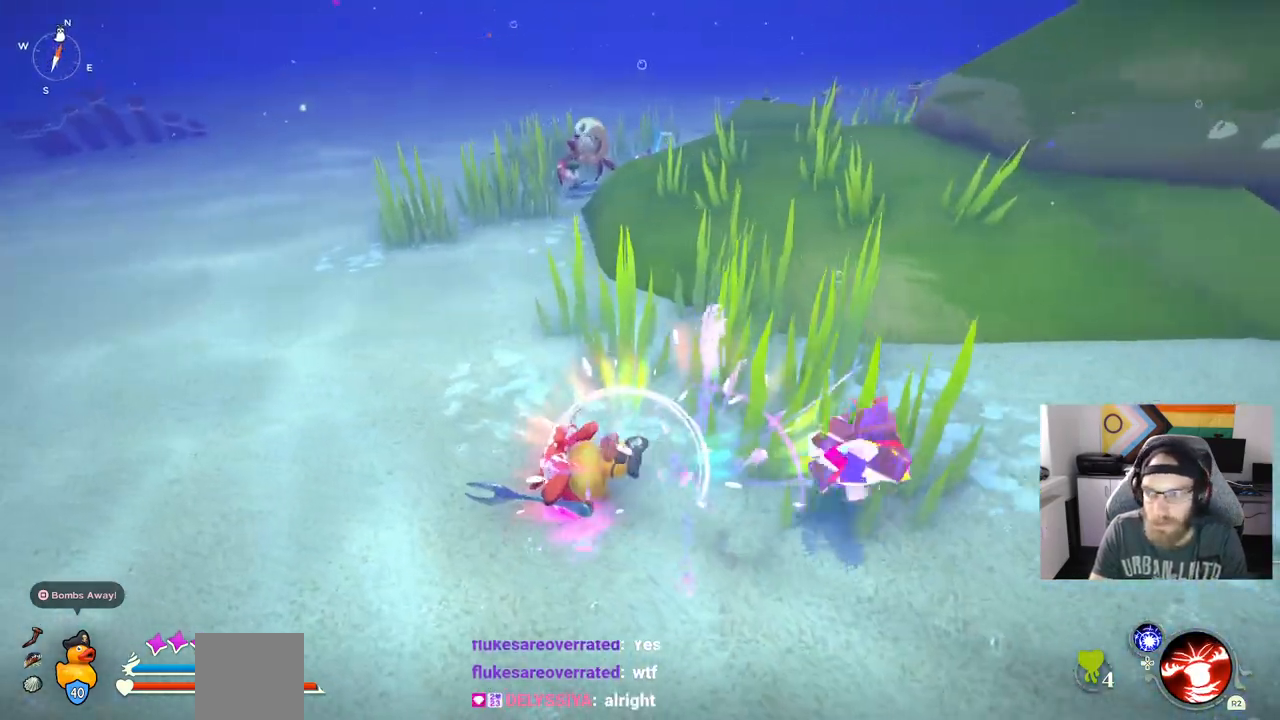
{"dt_ms": 500, "buttons": [], "left_stick": "up-left", "right_stick": "center", "events": []}
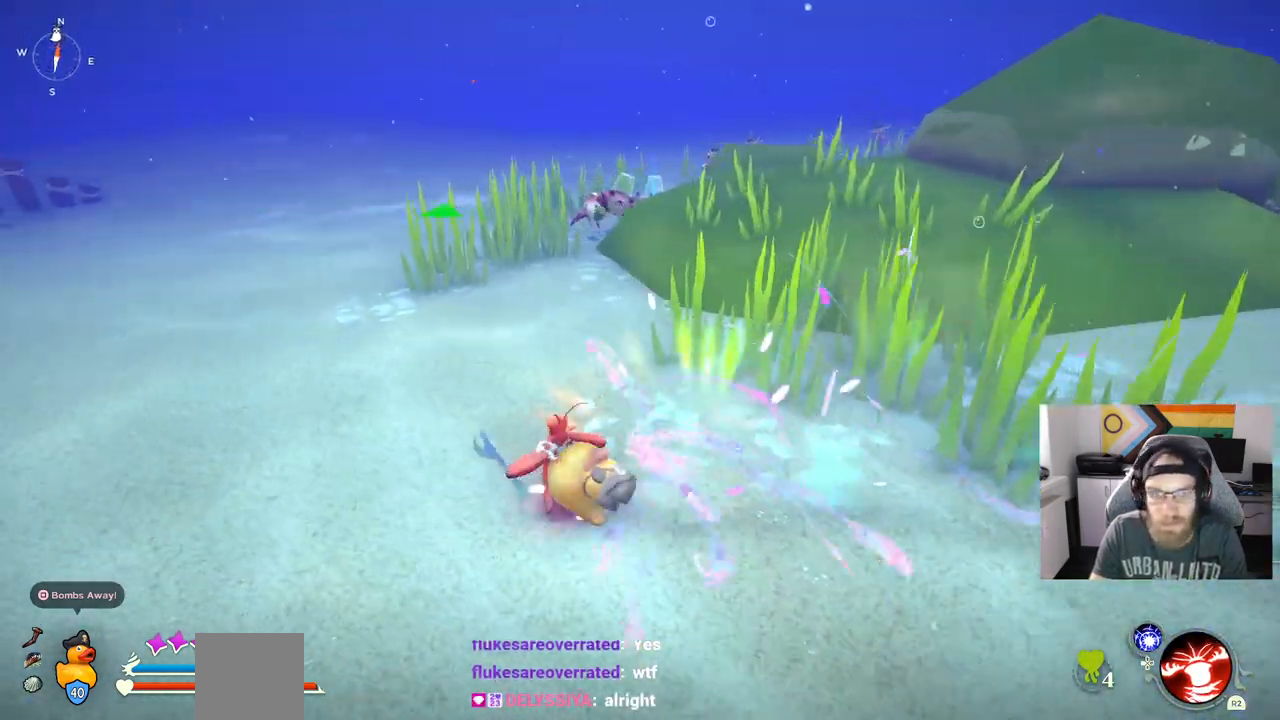
{"dt_ms": 1000, "buttons": [], "left_stick": "up-left", "right_stick": "center"}
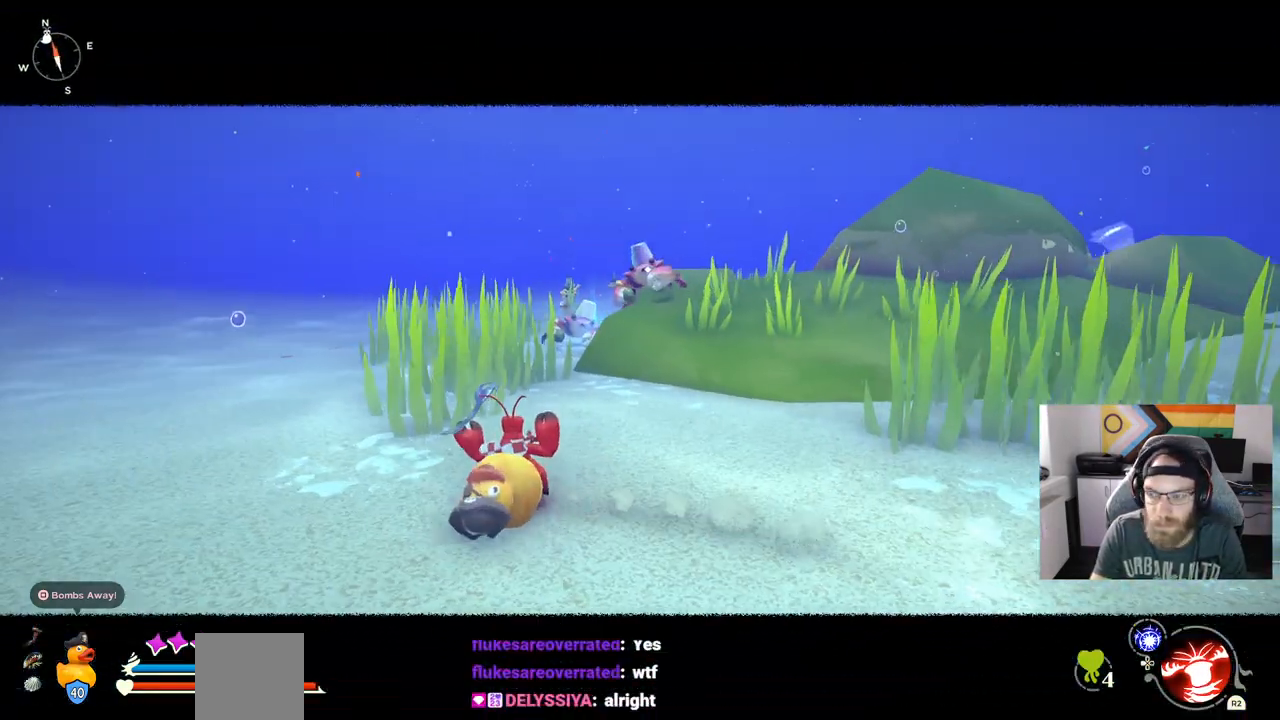
{"dt_ms": 500, "buttons": [], "left_stick": "down-right", "right_stick": "center", "events": [[233, "left_stick", "down-right"]]}
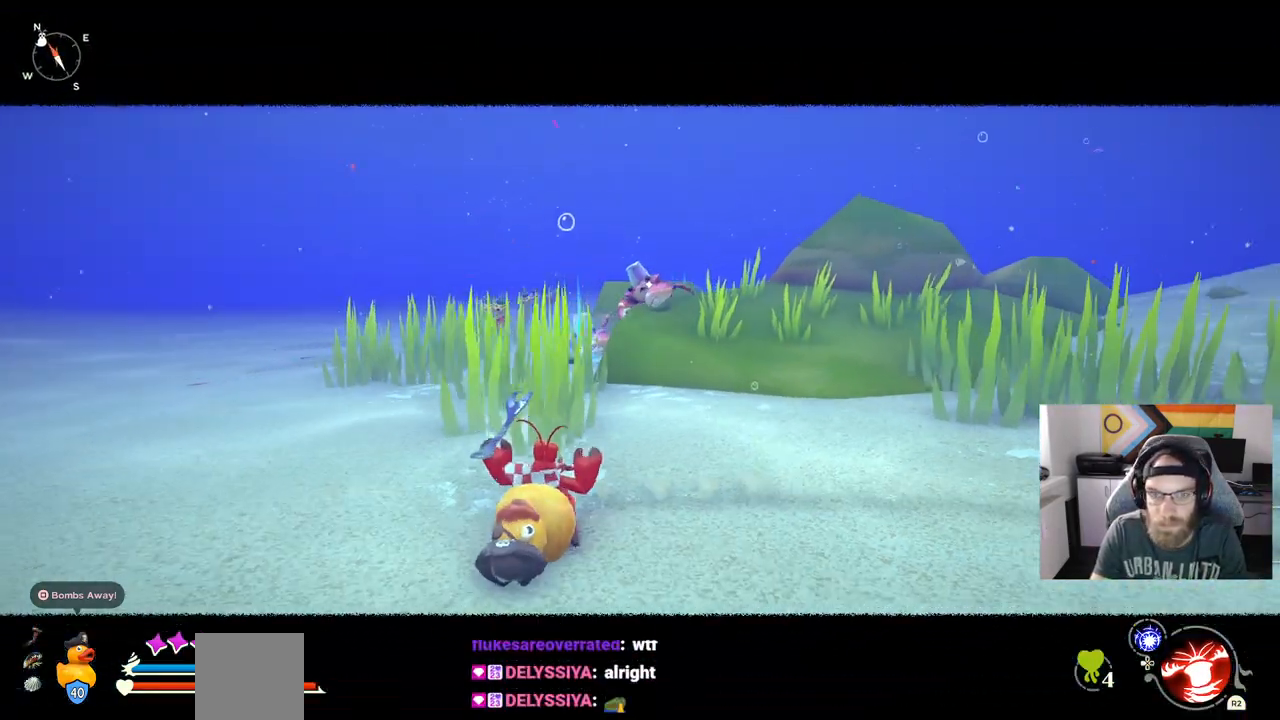
{"dt_ms": 500, "buttons": [], "left_stick": "down-right", "right_stick": "center", "events": []}